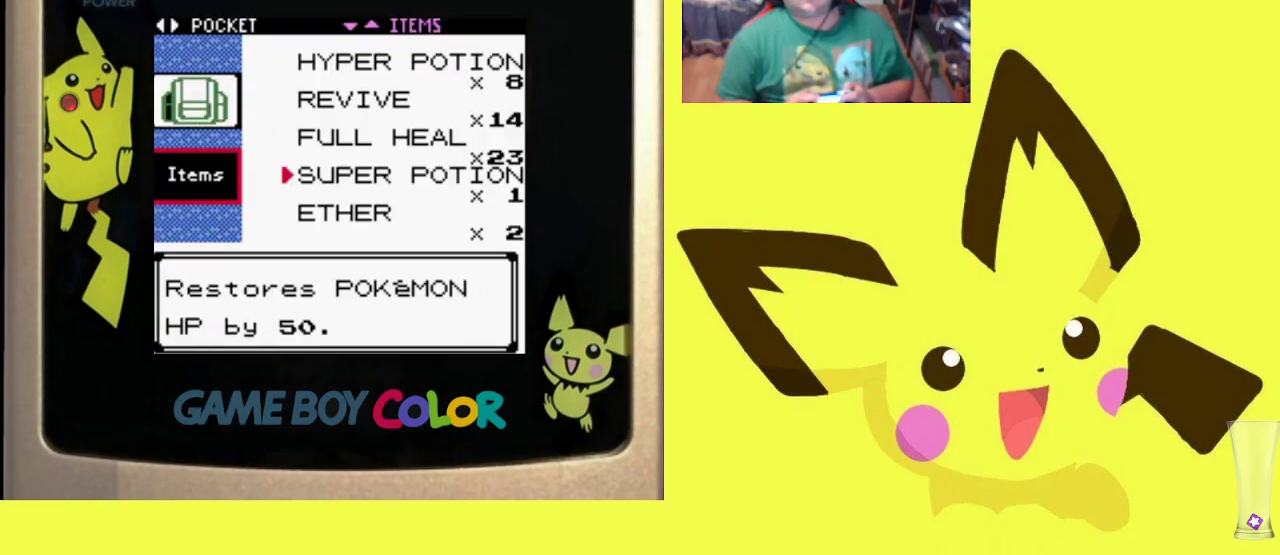
Gameplay with a controller (PlayStation layout); each line is a JSON object with the inputs held at the frame after it. "events" lists button and stick changes between this image and that frame as [ms after this image, input, new state], when the widget could be followed in between. Not read: left_stick right_stick.
{"buttons": ["R1"], "events": [[33, "CIRCLE", "down"], [150, "CIRCLE", "up"], [200, "CIRCLE", "down"], [317, "CIRCLE", "up"]]}
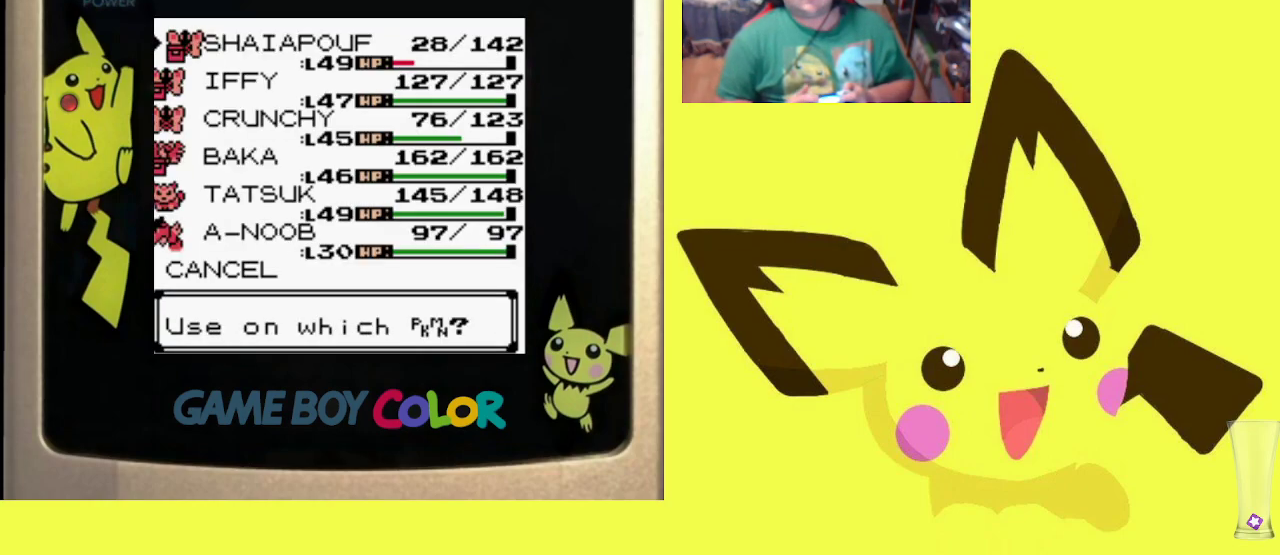
{"buttons": ["R1"], "events": [[183, "CIRCLE", "down"], [300, "CIRCLE", "up"], [400, "CROSS", "down"], [500, "CROSS", "up"]]}
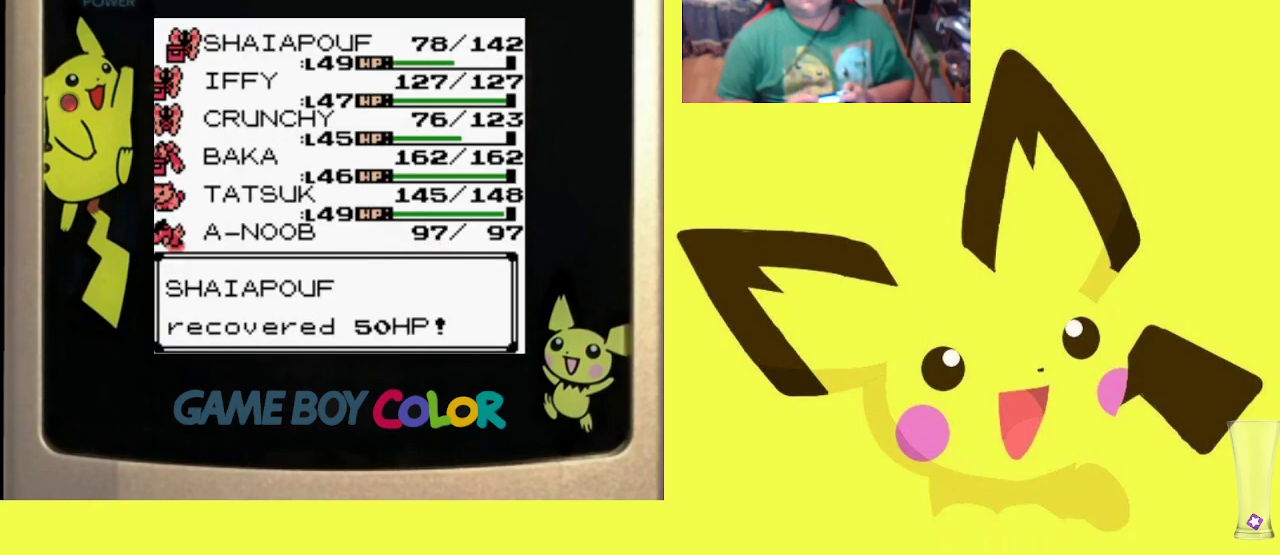
{"buttons": ["R1"], "events": [[67, "CROSS", "down"], [167, "CROSS", "up"], [217, "CROSS", "down"], [317, "CROSS", "up"], [383, "CROSS", "down"], [450, "CROSS", "up"]]}
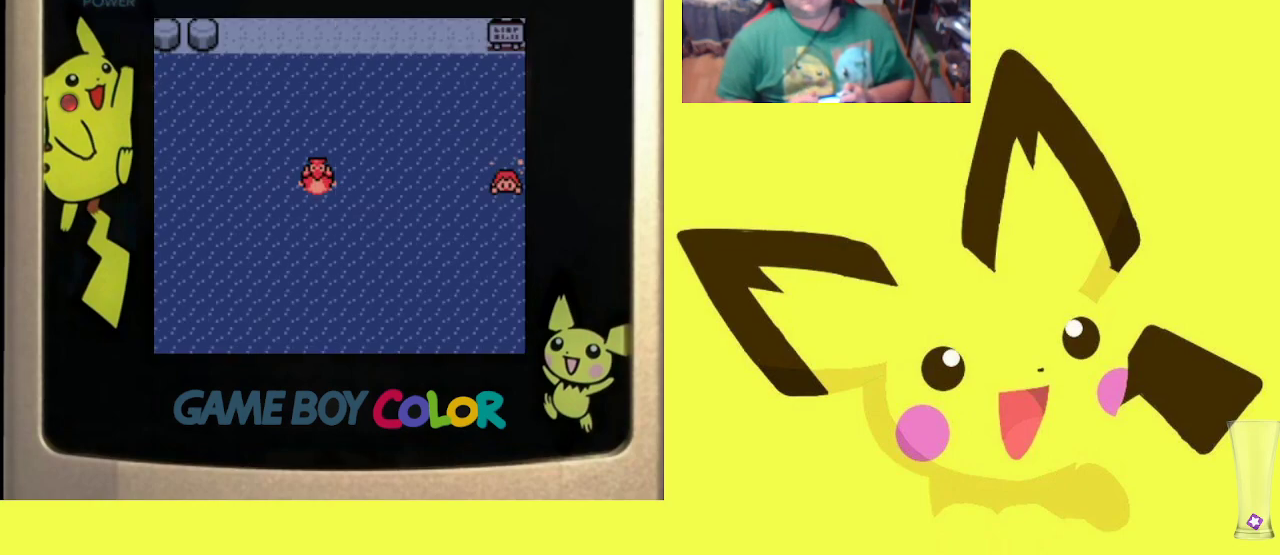
{"buttons": ["DPAD_DOWN", "DPAD_RIGHT"], "events": [[33, "R1", "up"], [67, "DPAD_DOWN", "down"], [500, "DPAD_RIGHT", "down"]]}
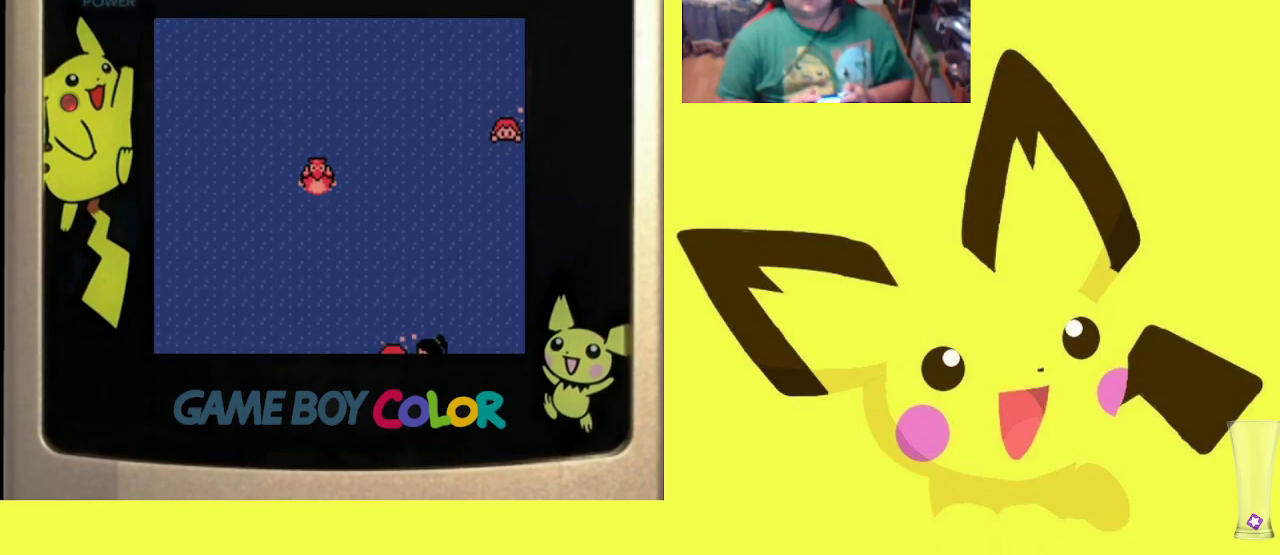
{"buttons": ["DPAD_DOWN"], "events": [[67, "DPAD_DOWN", "up"], [317, "DPAD_DOWN", "down"], [367, "DPAD_DOWN", "up"], [433, "DPAD_DOWN", "down"], [483, "DPAD_RIGHT", "up"]]}
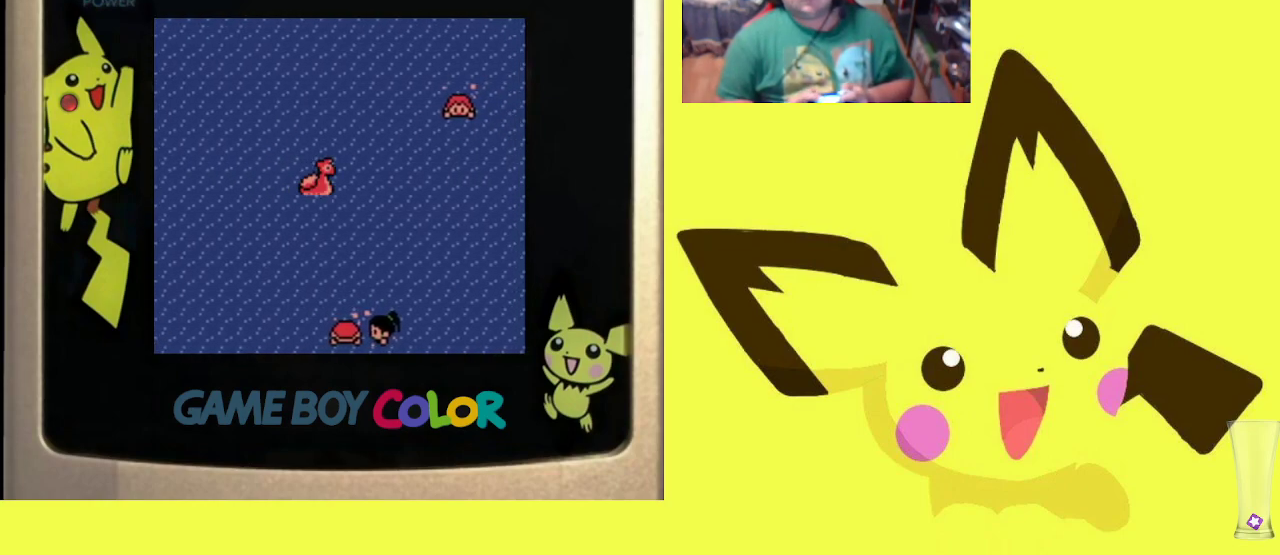
{"buttons": ["CIRCLE", "R1"], "events": [[167, "R1", "down"], [467, "CIRCLE", "down"], [467, "DPAD_DOWN", "up"]]}
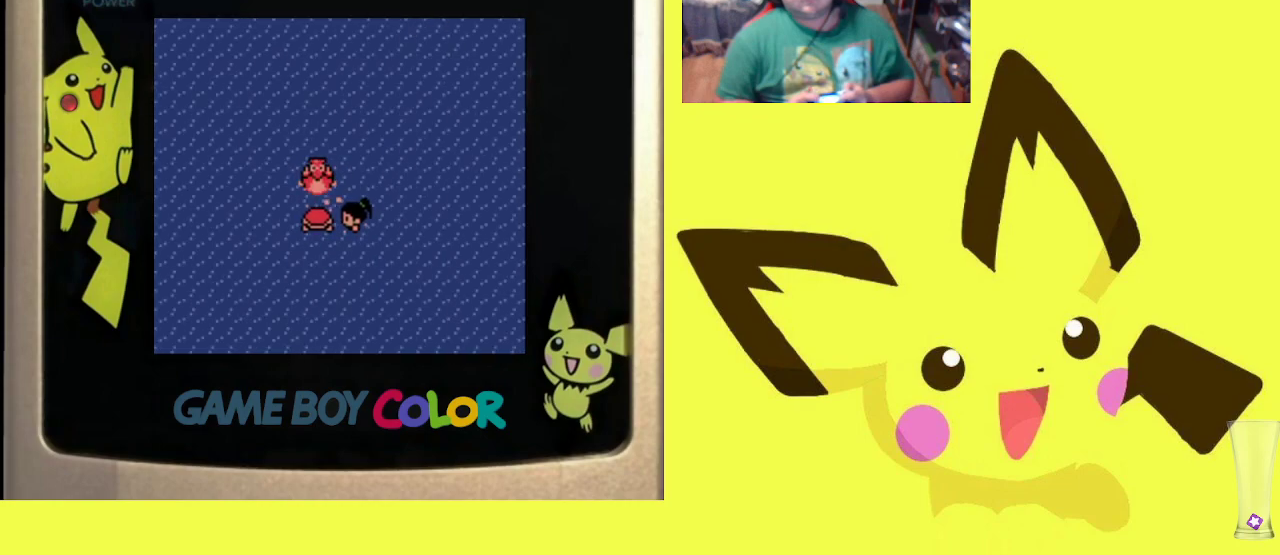
{"buttons": ["CIRCLE", "R1"], "events": [[83, "CIRCLE", "up"], [167, "CIRCLE", "down"], [267, "CIRCLE", "up"], [333, "CIRCLE", "down"], [417, "CIRCLE", "up"], [500, "CIRCLE", "down"]]}
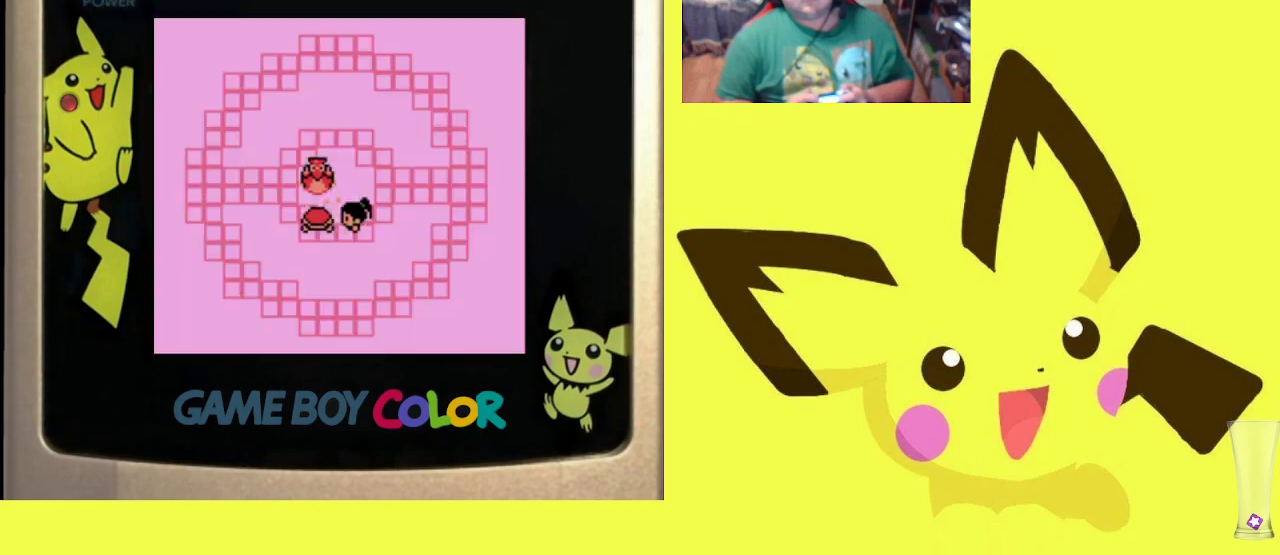
{"buttons": ["CIRCLE", "R1"], "events": [[83, "CIRCLE", "up"], [167, "CIRCLE", "down"], [250, "CIRCLE", "up"], [333, "CIRCLE", "down"], [433, "CIRCLE", "up"], [500, "CIRCLE", "down"]]}
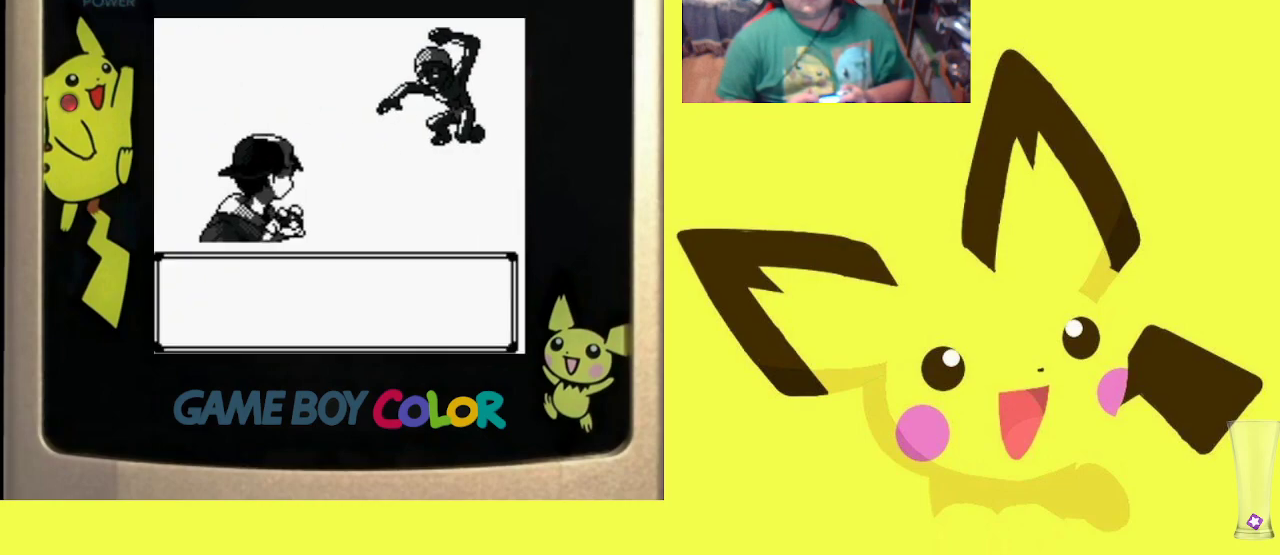
{"buttons": ["R1"], "events": [[100, "CIRCLE", "up"], [183, "CIRCLE", "down"], [300, "CIRCLE", "up"], [350, "CIRCLE", "down"], [483, "CIRCLE", "up"]]}
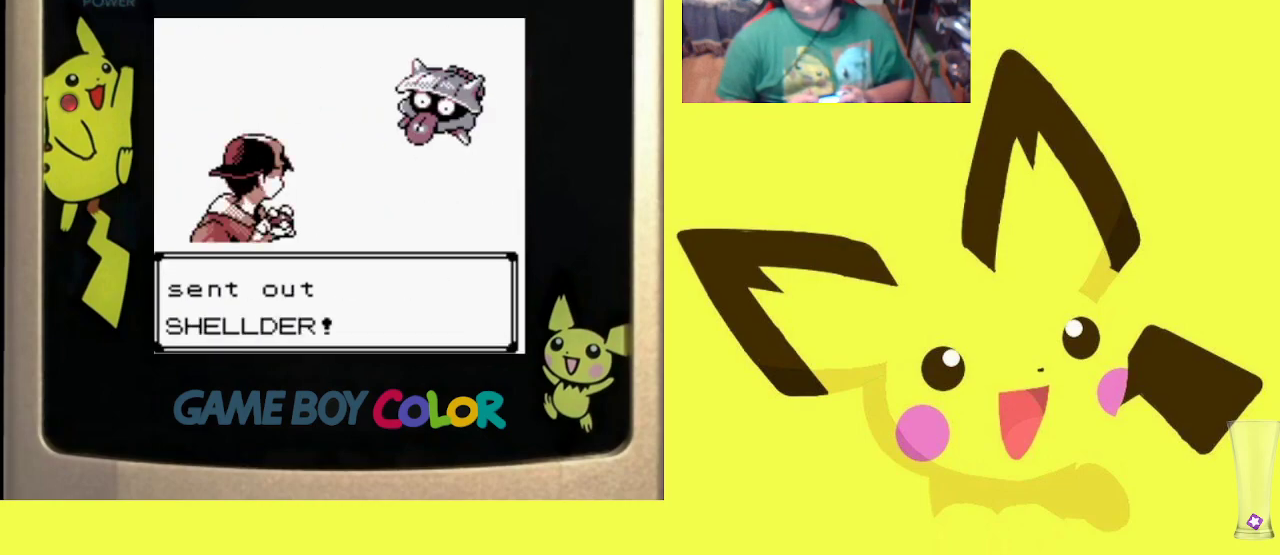
{"buttons": ["R1"], "events": [[150, "R1", "up"], [217, "R1", "down"]]}
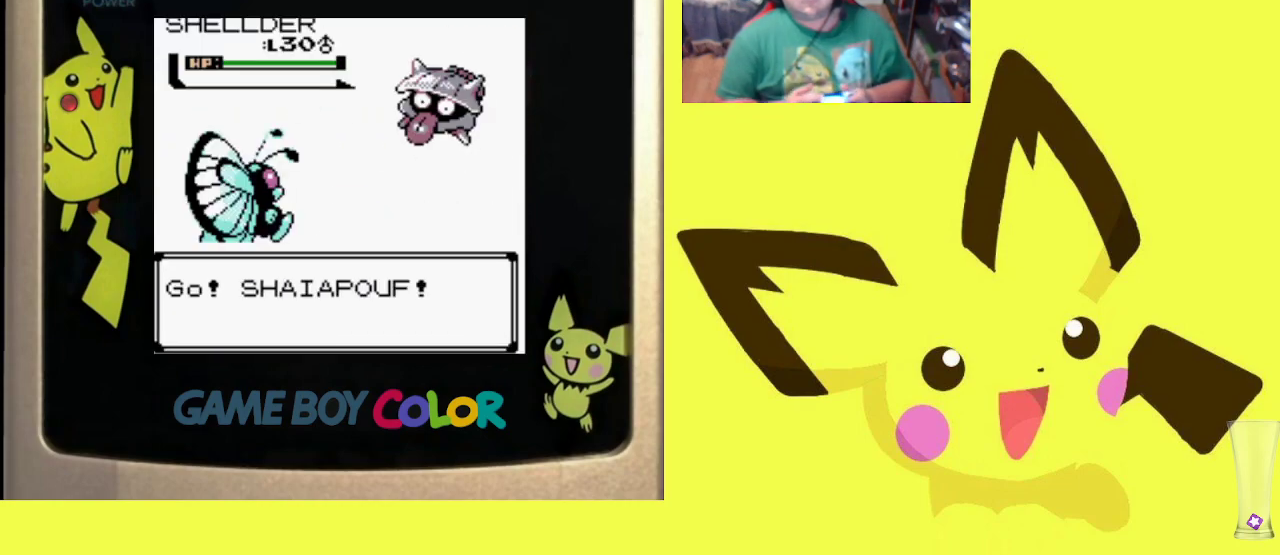
{"buttons": ["CIRCLE", "R1"], "events": [[100, "CIRCLE", "down"], [250, "CIRCLE", "up"], [333, "DPAD_UP", "down"], [433, "DPAD_UP", "up"], [500, "CIRCLE", "down"]]}
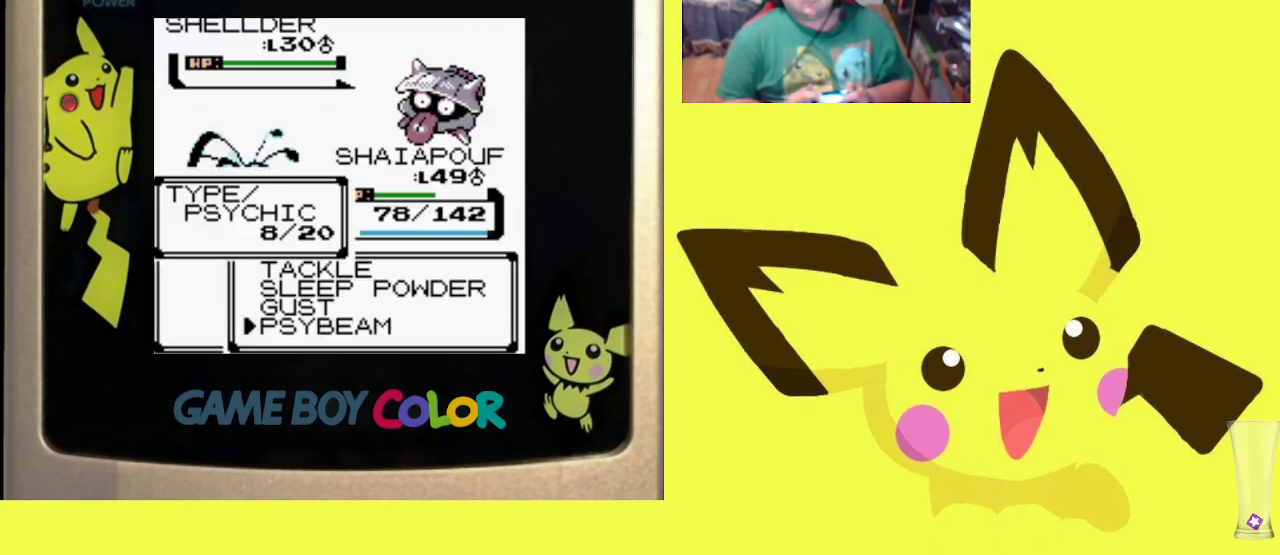
{"buttons": ["CIRCLE", "R1"], "events": [[133, "CIRCLE", "up"], [183, "CIRCLE", "down"], [300, "CIRCLE", "up"], [433, "CIRCLE", "down"]]}
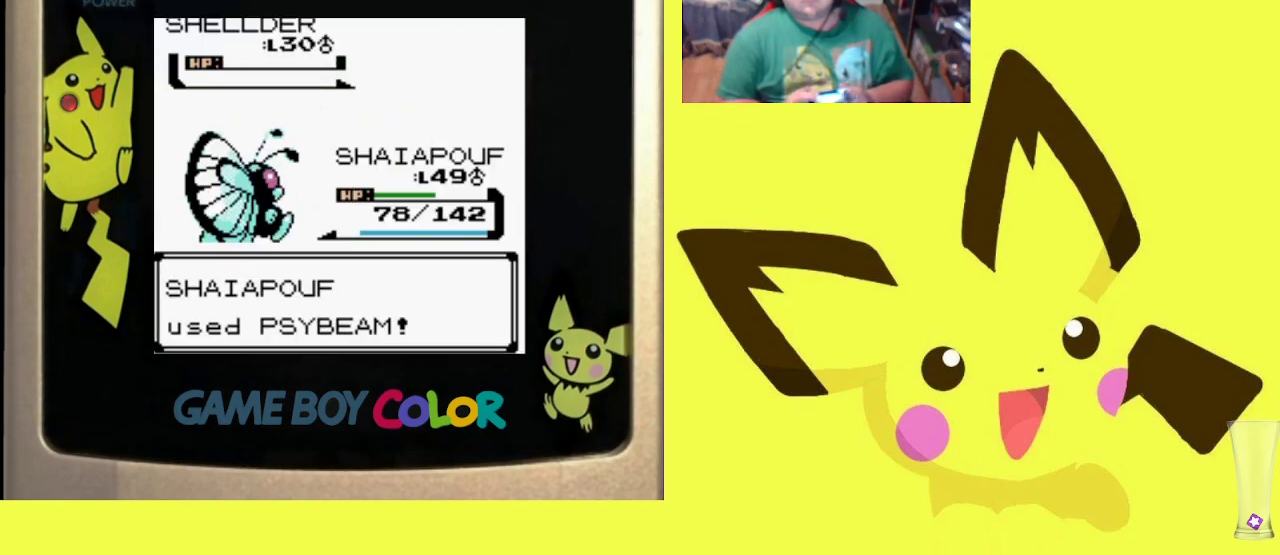
{"buttons": ["CIRCLE", "R1"], "events": [[50, "CIRCLE", "up"], [133, "CIRCLE", "down"], [217, "CIRCLE", "up"], [300, "CIRCLE", "down"], [383, "CIRCLE", "up"], [450, "CIRCLE", "down"]]}
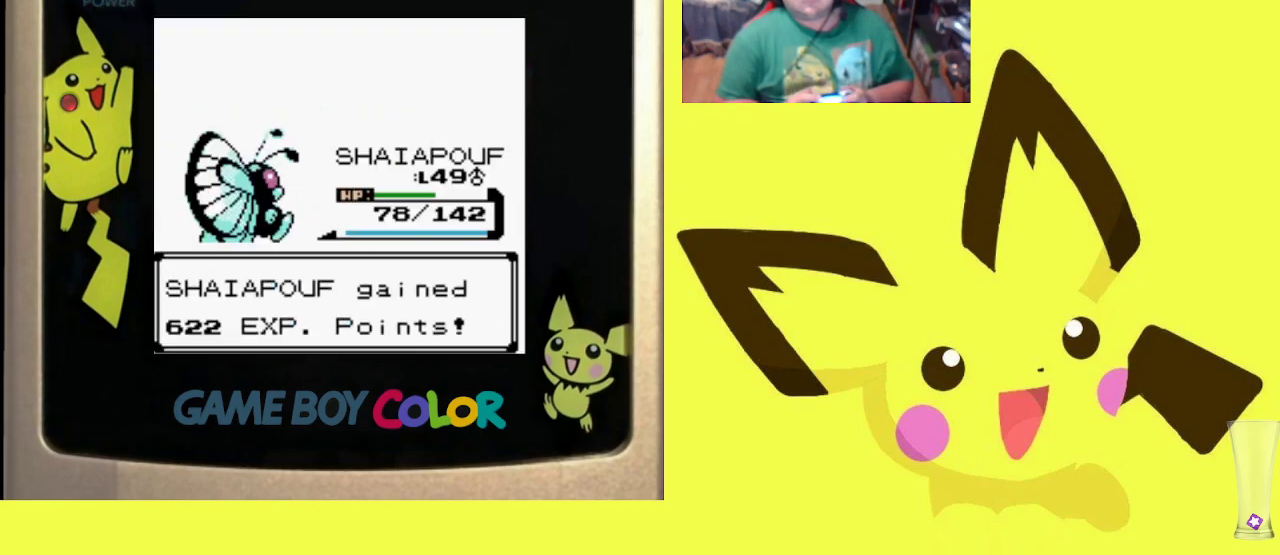
{"buttons": ["R1"], "events": [[50, "CIRCLE", "up"], [133, "CIRCLE", "down"], [217, "CIRCLE", "up"], [300, "CIRCLE", "down"], [400, "CIRCLE", "up"]]}
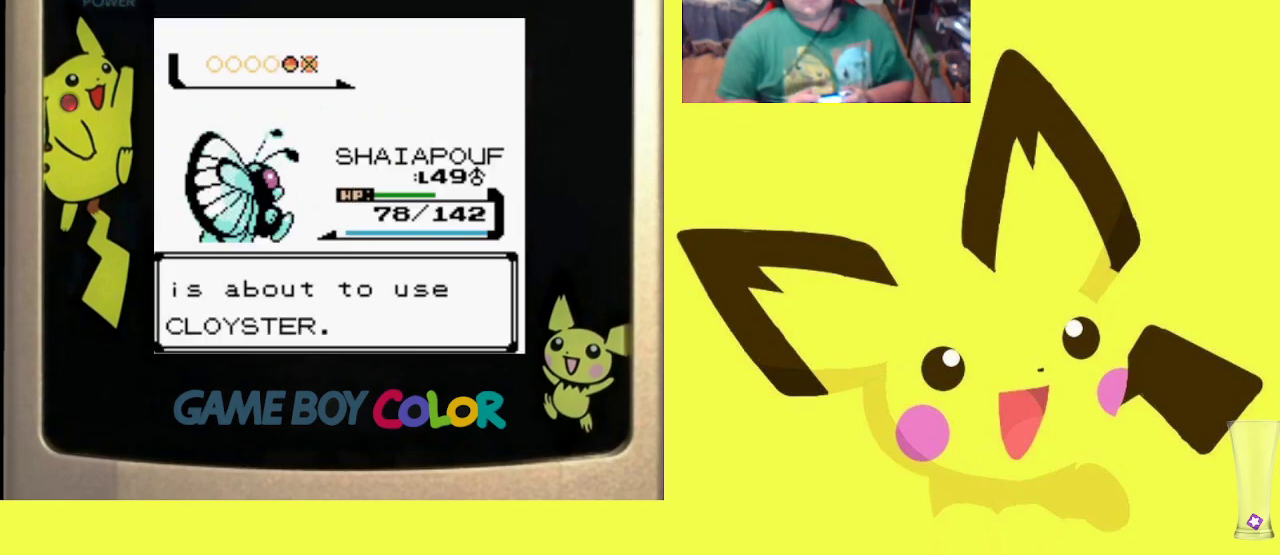
{"buttons": ["R1"], "events": []}
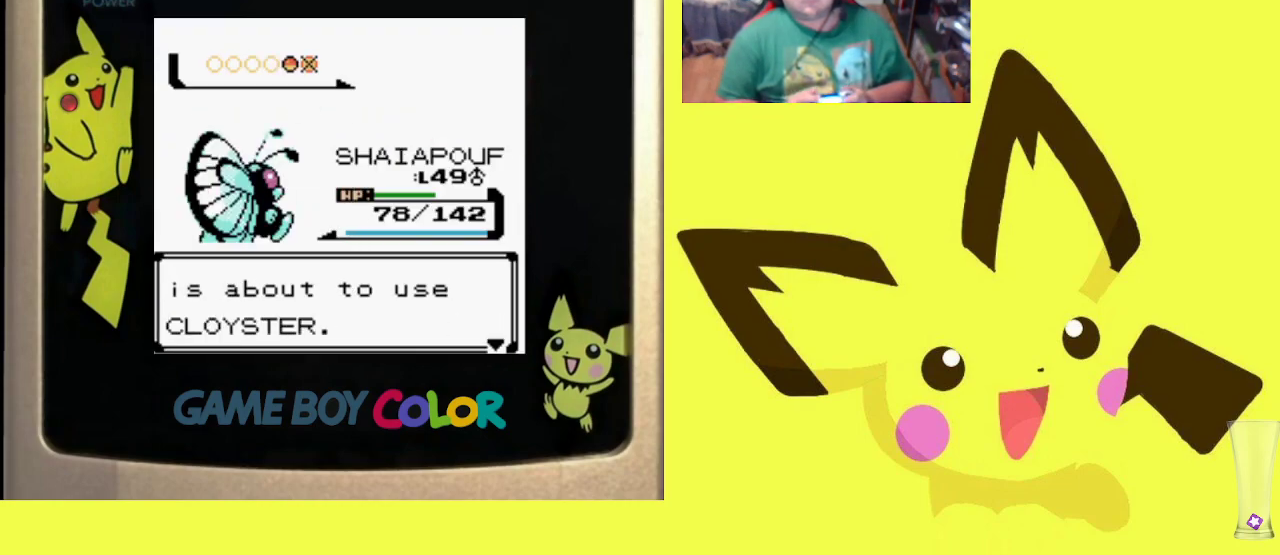
{"buttons": ["R1"], "events": [[200, "CROSS", "down"], [333, "CROSS", "up"], [400, "CROSS", "down"], [500, "CROSS", "up"]]}
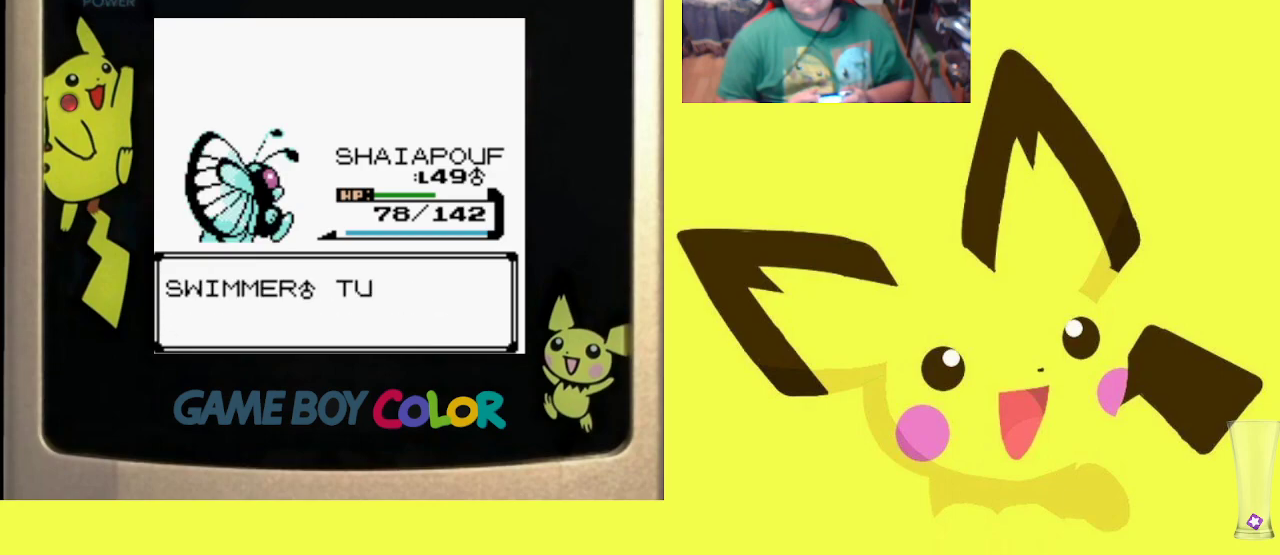
{"buttons": ["R1"], "events": [[67, "CROSS", "down"], [183, "CROSS", "up"], [233, "CROSS", "down"], [333, "CROSS", "up"], [400, "CROSS", "down"], [500, "CROSS", "up"]]}
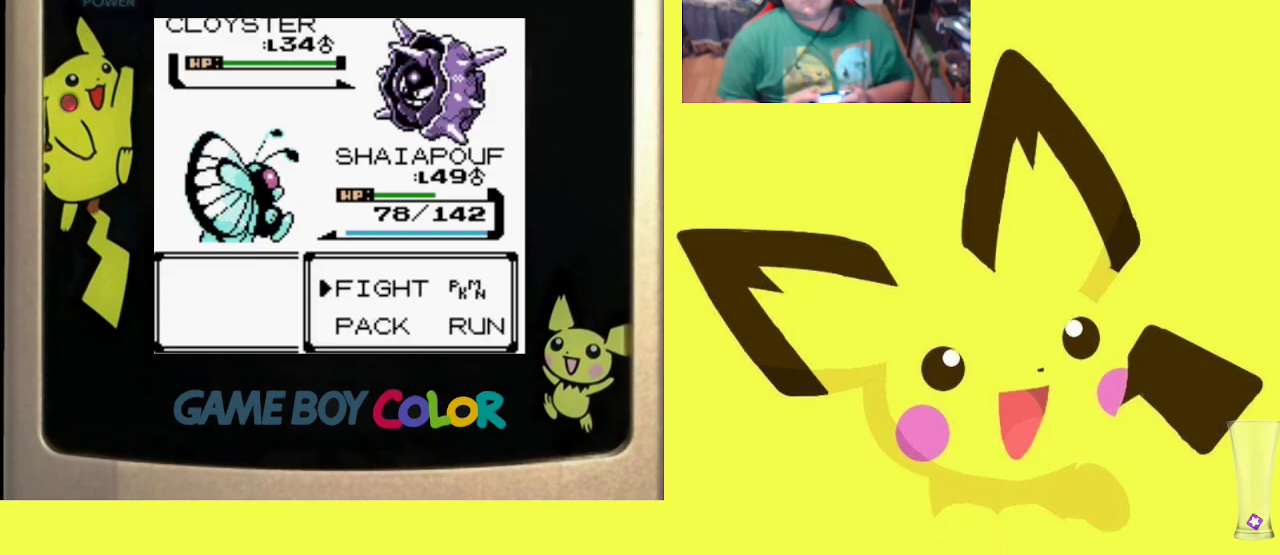
{"buttons": ["CIRCLE", "R1"], "events": [[100, "CIRCLE", "down"], [200, "CIRCLE", "up"], [267, "CIRCLE", "down"], [367, "CIRCLE", "up"], [417, "CIRCLE", "down"]]}
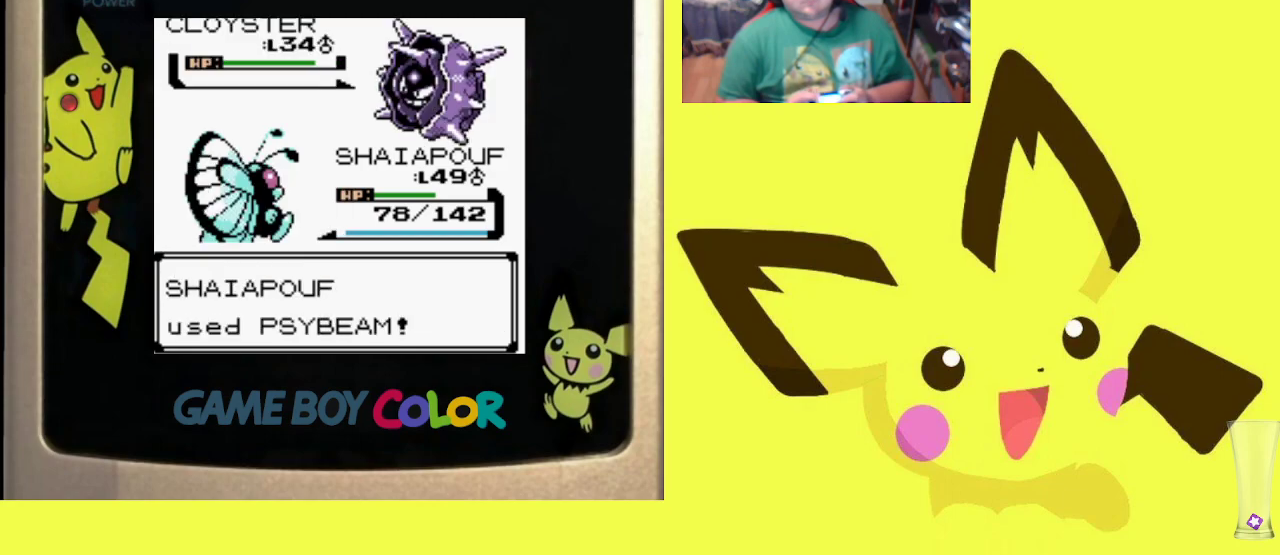
{"buttons": ["CROSS", "R1"], "events": [[17, "CIRCLE", "up"], [83, "CIRCLE", "down"], [183, "CIRCLE", "up"], [267, "CIRCLE", "down"], [350, "CIRCLE", "up"], [450, "CROSS", "down"]]}
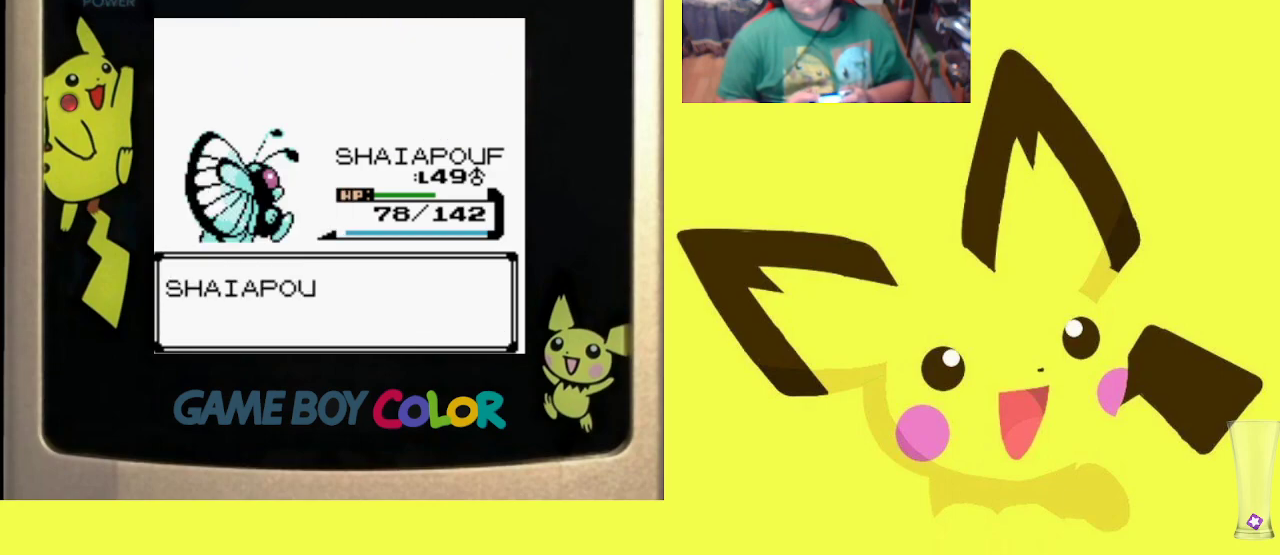
{"buttons": ["CROSS", "R1"], "events": [[50, "CROSS", "up"], [117, "CROSS", "down"], [200, "CROSS", "up"], [283, "CROSS", "down"], [367, "CROSS", "up"], [450, "CROSS", "down"]]}
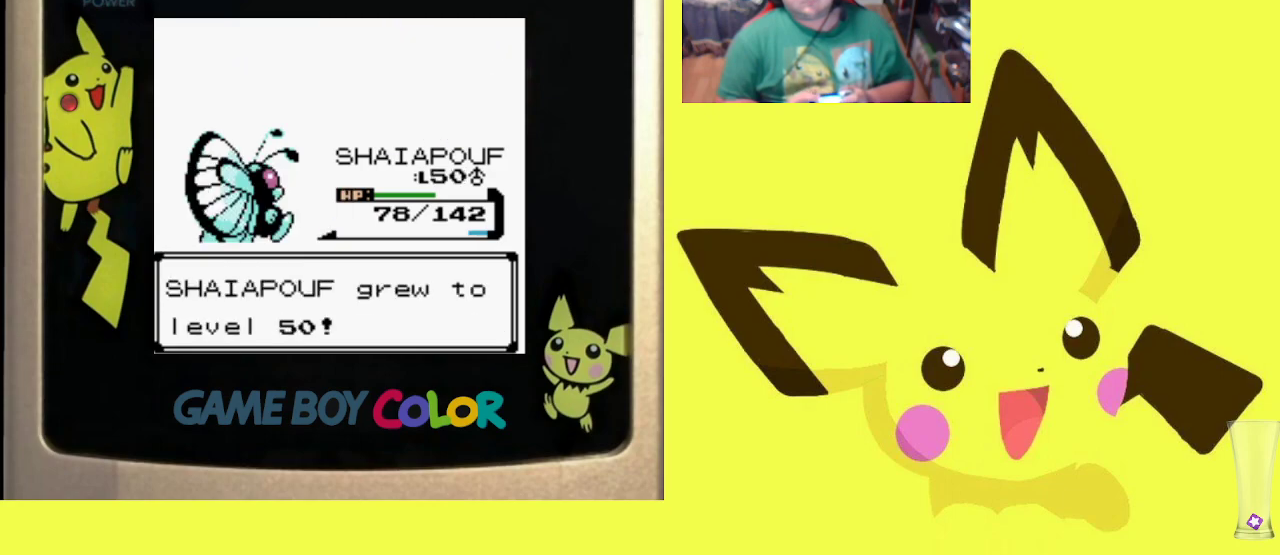
{"buttons": ["R1"], "events": [[33, "CROSS", "up"], [100, "CROSS", "down"], [200, "CROSS", "up"], [250, "CROSS", "down"], [350, "CROSS", "up"], [417, "CROSS", "down"], [500, "CROSS", "up"]]}
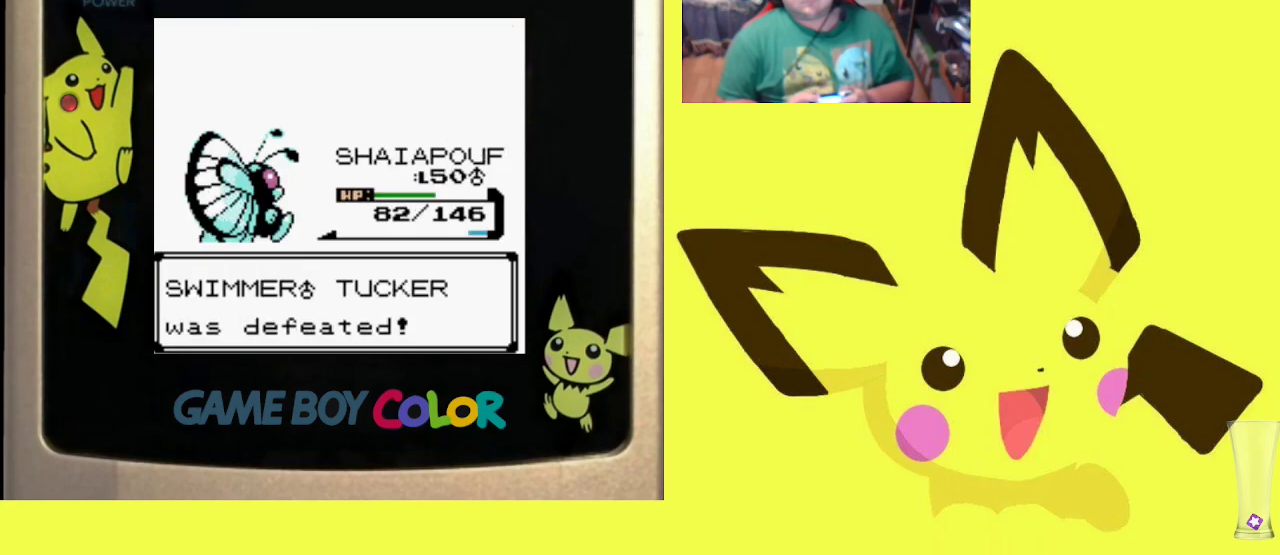
{"buttons": ["R1"], "events": [[67, "CROSS", "down"], [150, "CROSS", "up"], [217, "CROSS", "down"], [317, "CROSS", "up"], [367, "CROSS", "down"], [483, "CROSS", "up"]]}
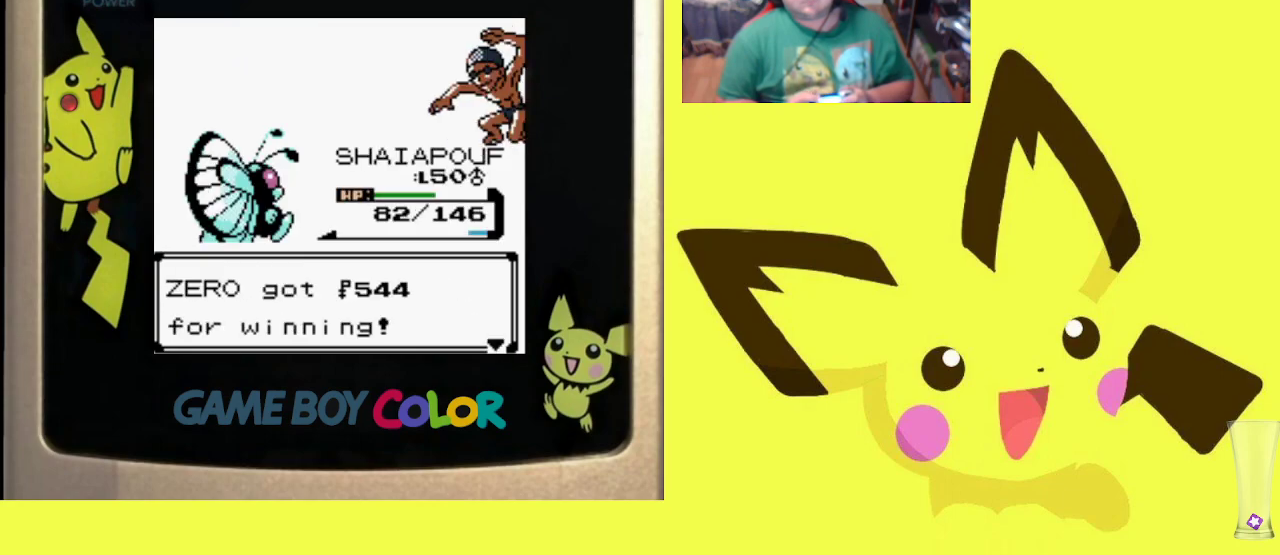
{"buttons": [], "events": [[50, "CROSS", "down"], [167, "CROSS", "up"], [217, "CROSS", "down"], [350, "CROSS", "up"], [433, "R1", "up"]]}
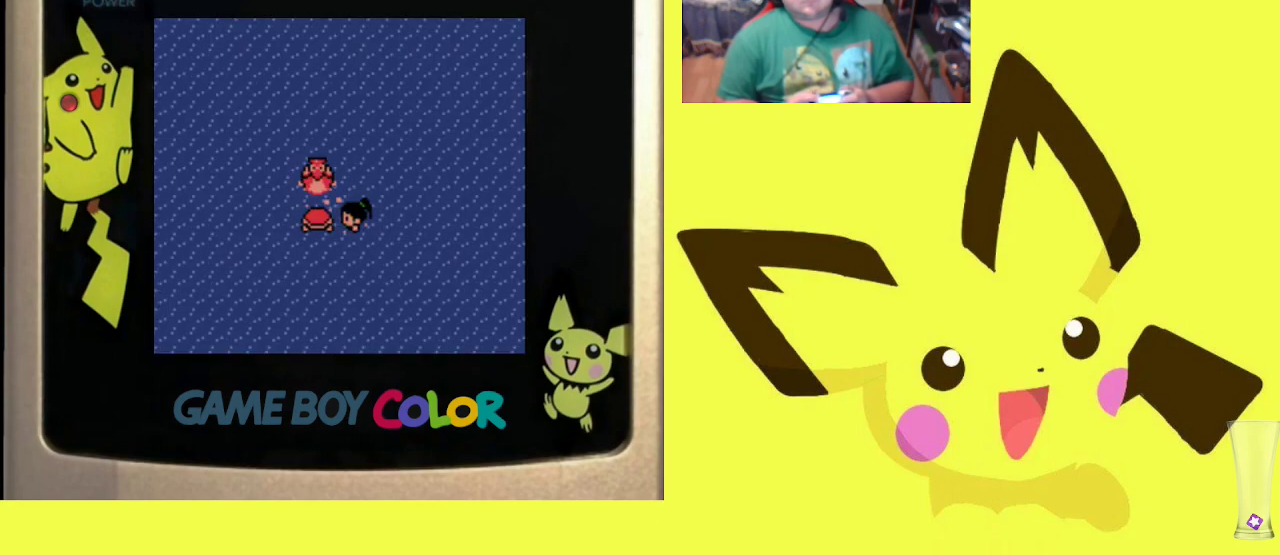
{"buttons": [], "events": [[167, "DPAD_RIGHT", "down"], [400, "DPAD_RIGHT", "up"]]}
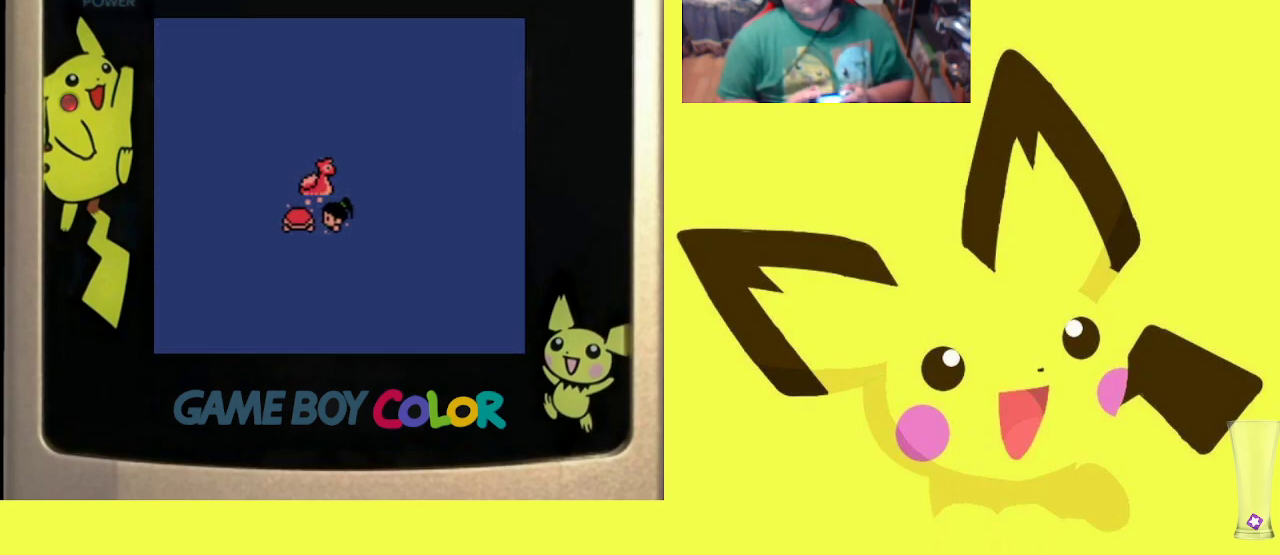
{"buttons": ["CIRCLE", "R1"], "events": [[33, "DPAD_DOWN", "down"], [200, "R1", "down"], [217, "DPAD_DOWN", "up"], [267, "CIRCLE", "down"], [367, "CIRCLE", "up"], [417, "CIRCLE", "down"]]}
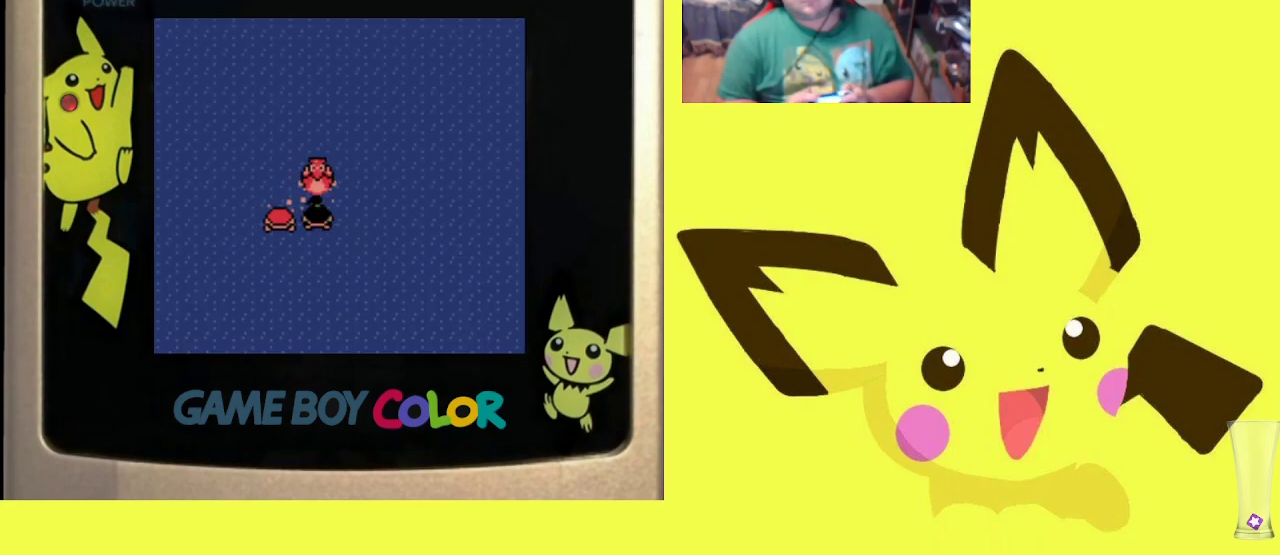
{"buttons": ["CIRCLE", "R1"], "events": [[33, "CIRCLE", "up"], [117, "CIRCLE", "down"], [217, "CIRCLE", "up"], [300, "CIRCLE", "down"], [383, "CIRCLE", "up"], [483, "CIRCLE", "down"]]}